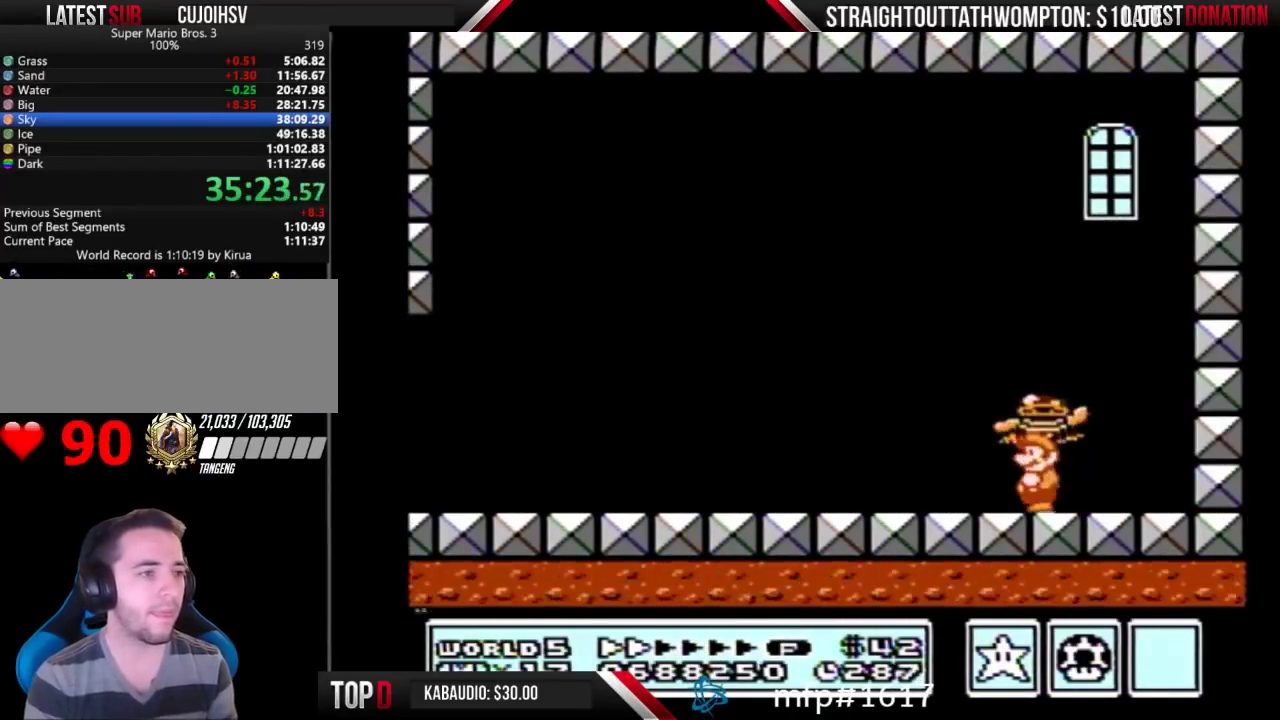
Gameplay with a controller (Nintendo layout); each line is a JSON object with the inputs held at the frame after it. "events" lists button and stick changes between this image and that frame as [ms after this image, input, new state], when the widget could be followed in between. Not read: L3 R3.
{"buttons": ["A", "B"], "events": [[167, "B", "down"], [167, "DPAD_DOWN", "down"], [233, "A", "down"], [300, "DPAD_DOWN", "up"]]}
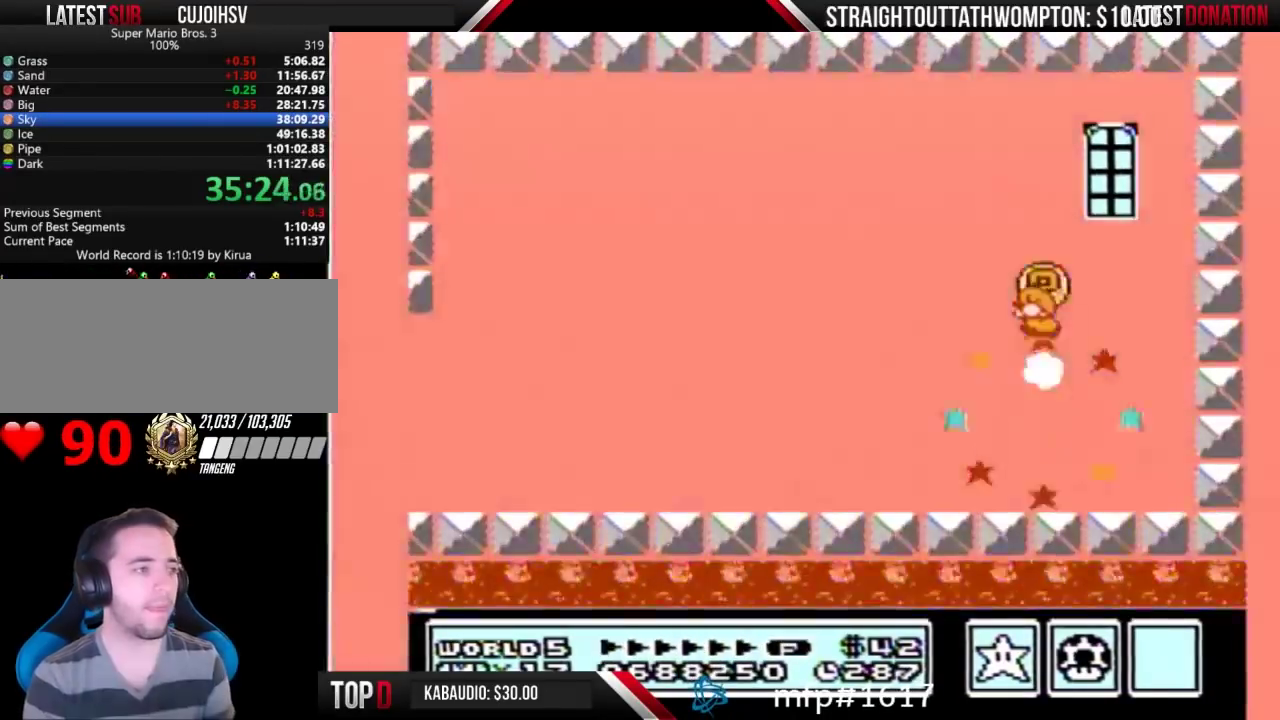
{"buttons": [], "events": [[233, "A", "up"], [233, "B", "up"]]}
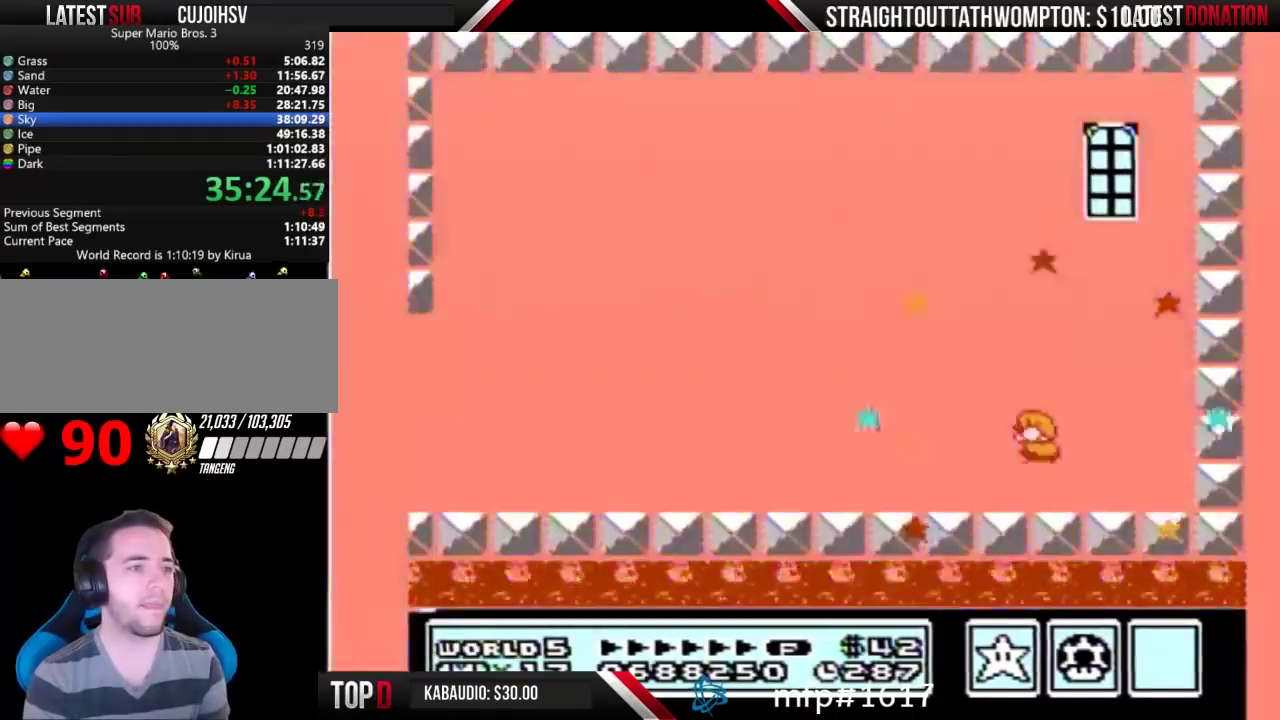
{"buttons": ["B"], "events": [[200, "B", "down"], [267, "A", "down"], [267, "B", "up"], [333, "A", "up"], [367, "B", "down"], [433, "A", "down"], [433, "B", "up"], [500, "A", "up"], [500, "B", "down"]]}
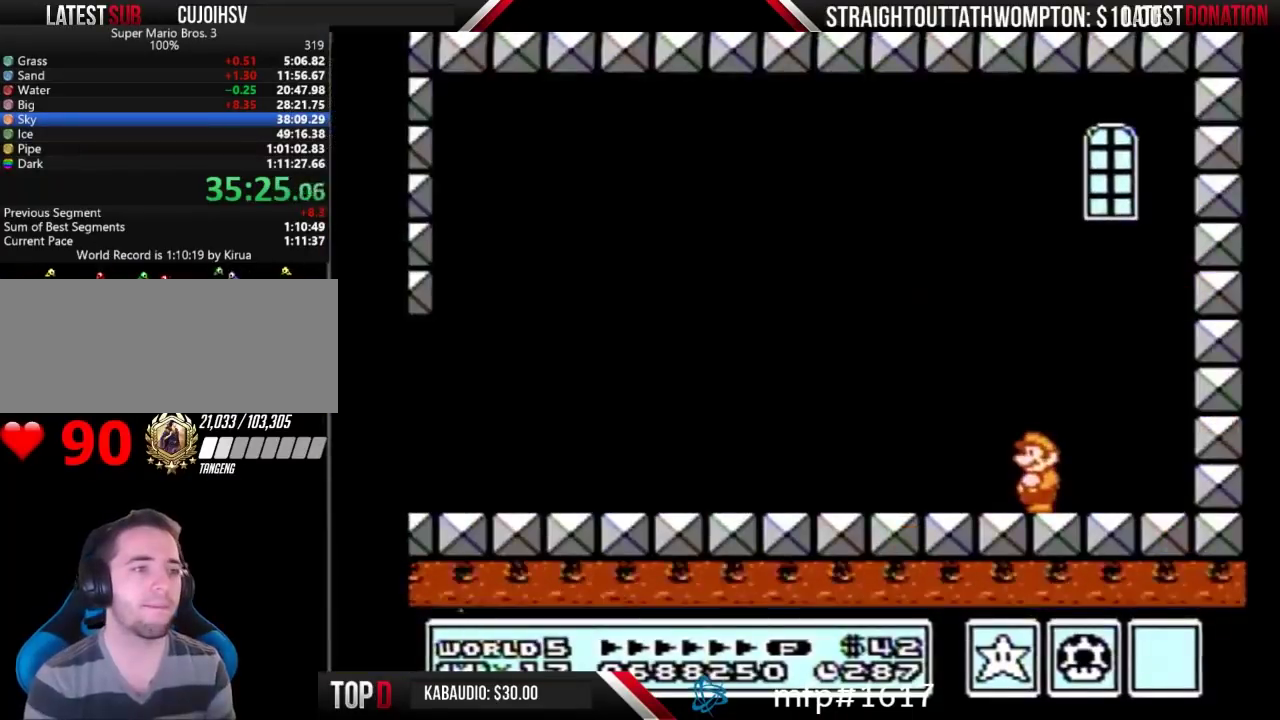
{"buttons": [], "events": [[100, "A", "down"], [100, "B", "up"], [167, "A", "up"], [200, "B", "down"], [267, "A", "down"], [300, "B", "up"], [367, "A", "up"], [367, "B", "down"], [433, "A", "down"], [433, "B", "up"], [500, "A", "up"]]}
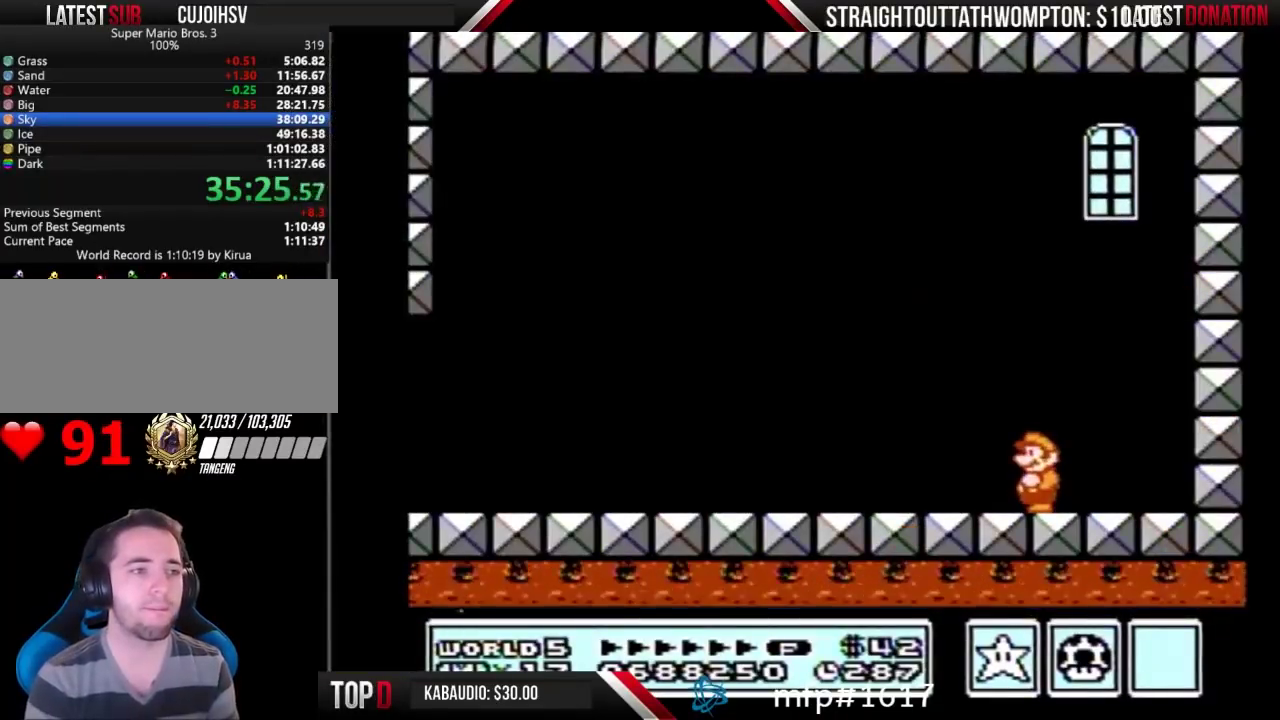
{"buttons": ["A"], "events": [[33, "B", "down"], [100, "A", "down"], [133, "B", "up"], [200, "A", "up"], [233, "B", "down"], [300, "A", "down"], [367, "A", "up"], [467, "A", "down"], [467, "B", "up"]]}
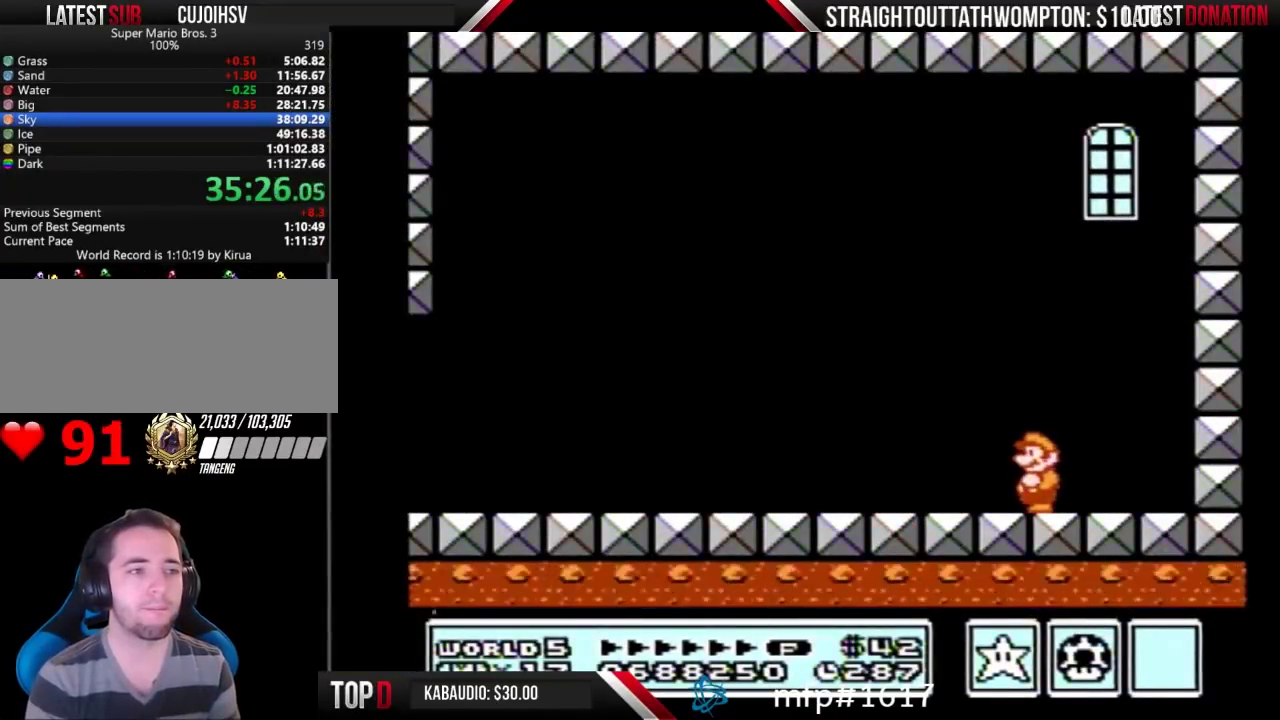
{"buttons": ["A"], "events": [[67, "A", "up"], [67, "B", "down"], [167, "A", "down"], [167, "B", "up"], [233, "A", "up"], [267, "B", "down"], [333, "A", "down"], [333, "B", "up"], [400, "A", "up"], [400, "B", "down"], [467, "B", "up"], [500, "A", "down"]]}
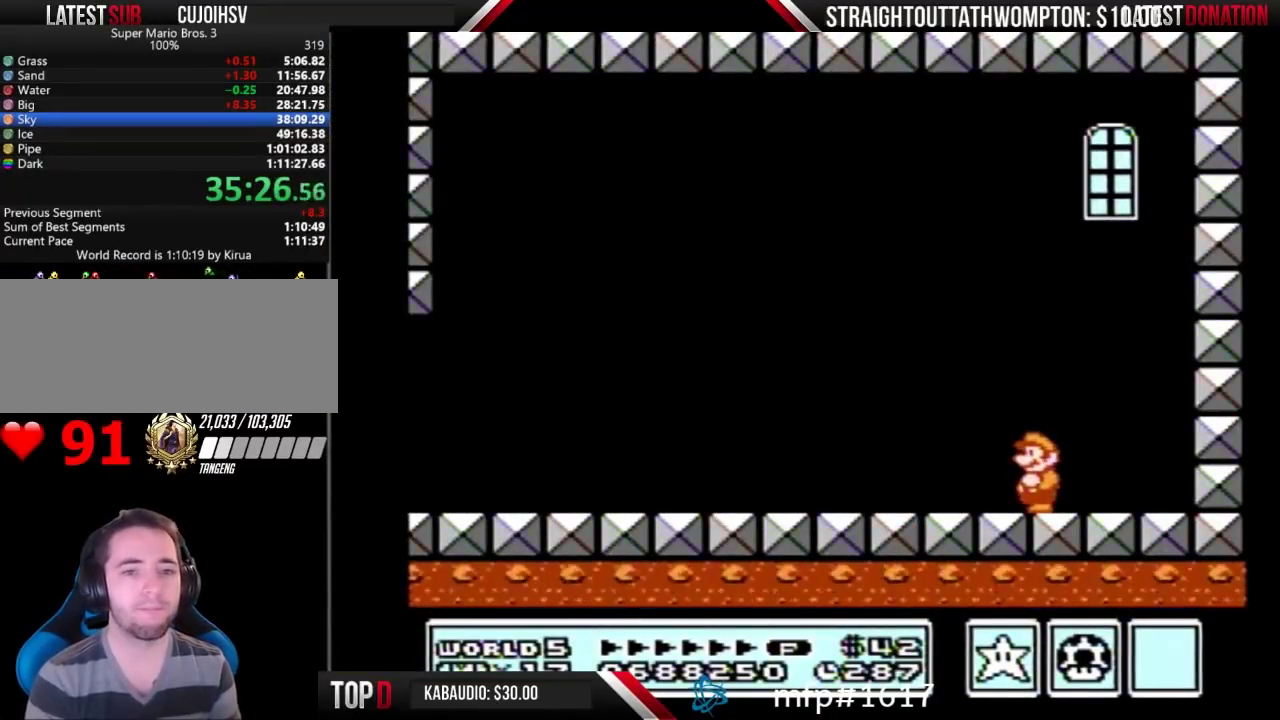
{"buttons": ["B"], "events": [[67, "A", "up"], [100, "B", "down"], [200, "A", "down"], [200, "B", "up"], [267, "A", "up"], [300, "B", "down"], [367, "B", "up"], [433, "B", "down"]]}
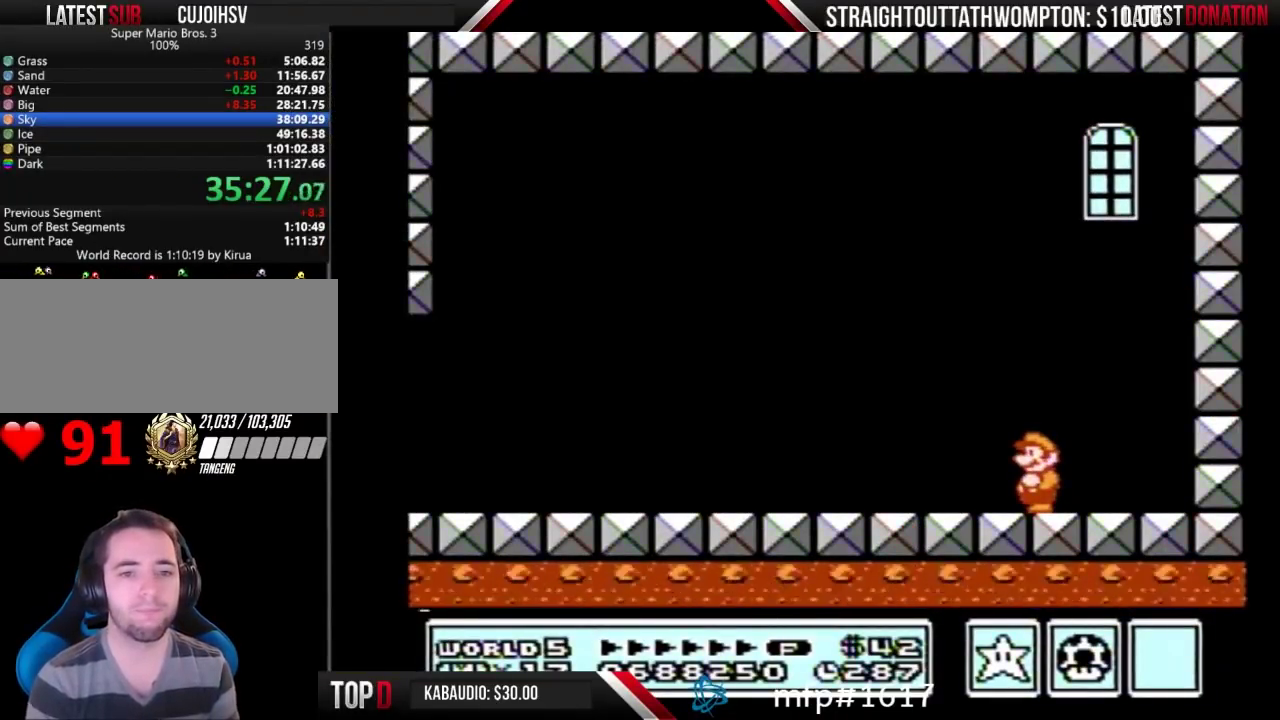
{"buttons": ["B"], "events": [[33, "B", "up"], [133, "B", "down"], [233, "A", "down"], [233, "B", "up"], [300, "A", "up"], [333, "B", "down"], [400, "A", "down"], [400, "B", "up"], [500, "A", "up"], [500, "B", "down"]]}
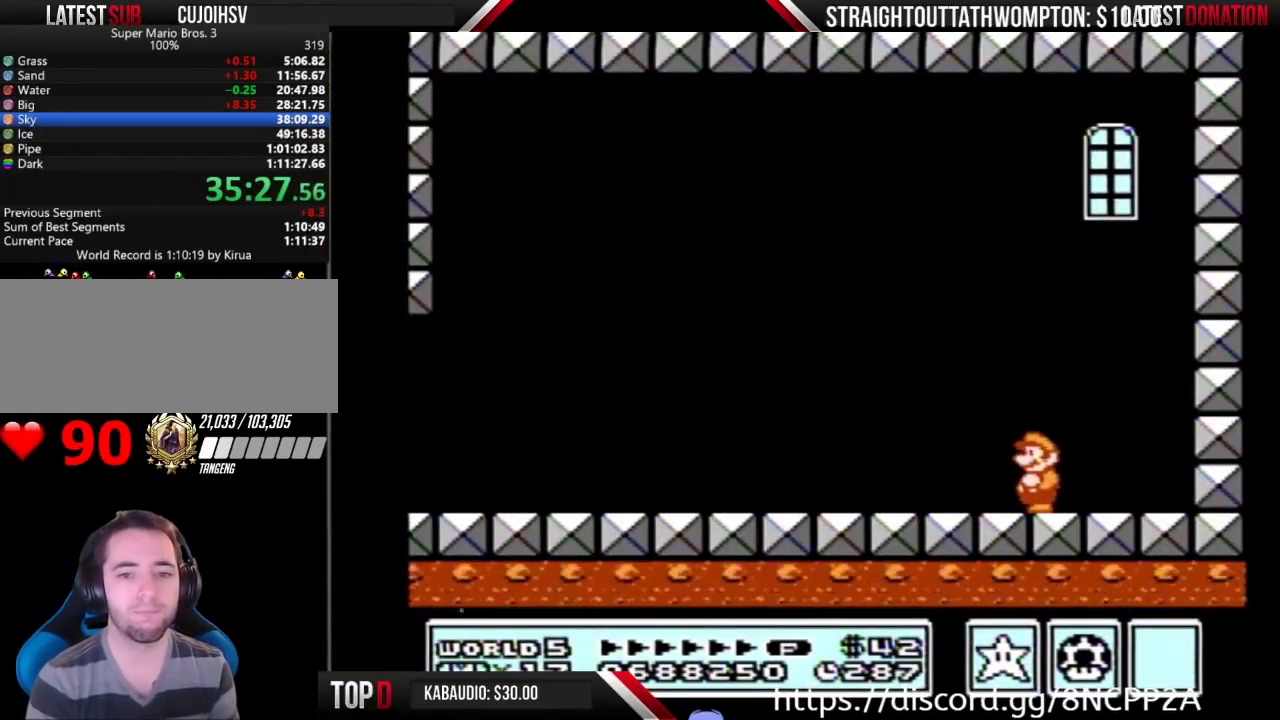
{"buttons": ["A"], "events": [[67, "B", "up"], [200, "B", "down"], [300, "B", "up"], [467, "A", "down"]]}
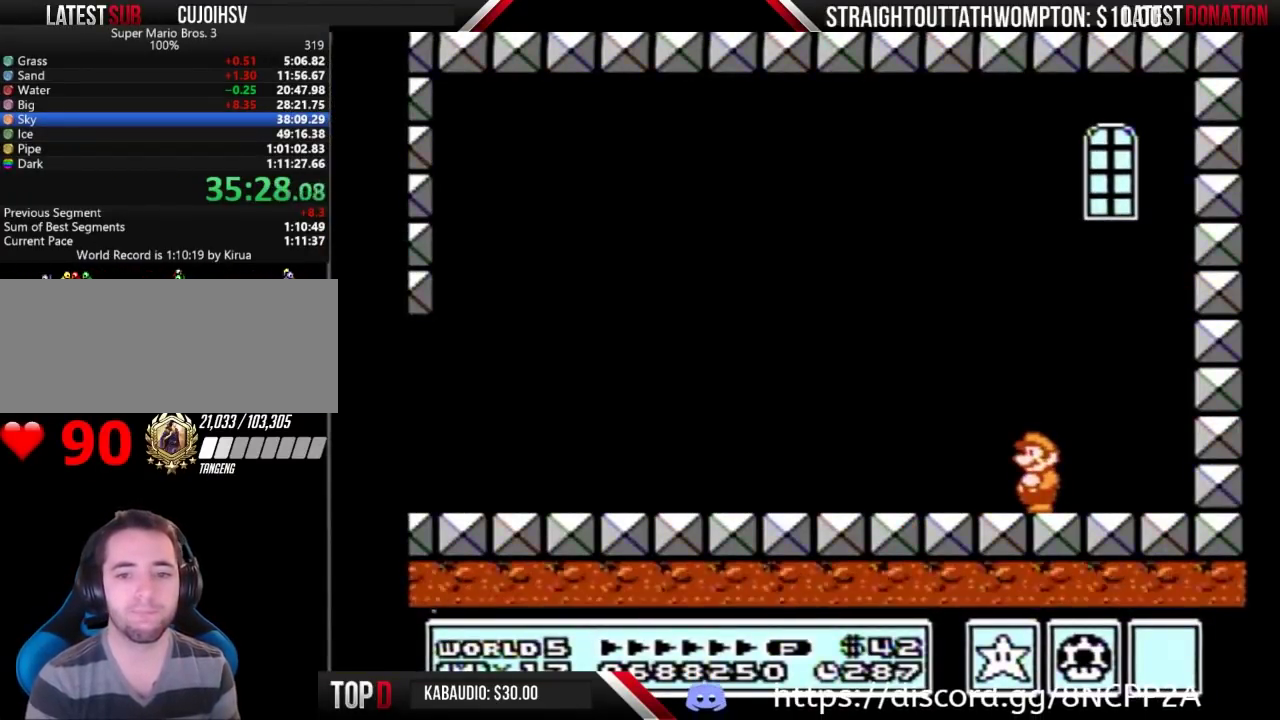
{"buttons": [], "events": [[33, "A", "up"], [33, "B", "down"], [133, "B", "up"], [267, "B", "down"], [333, "B", "up"]]}
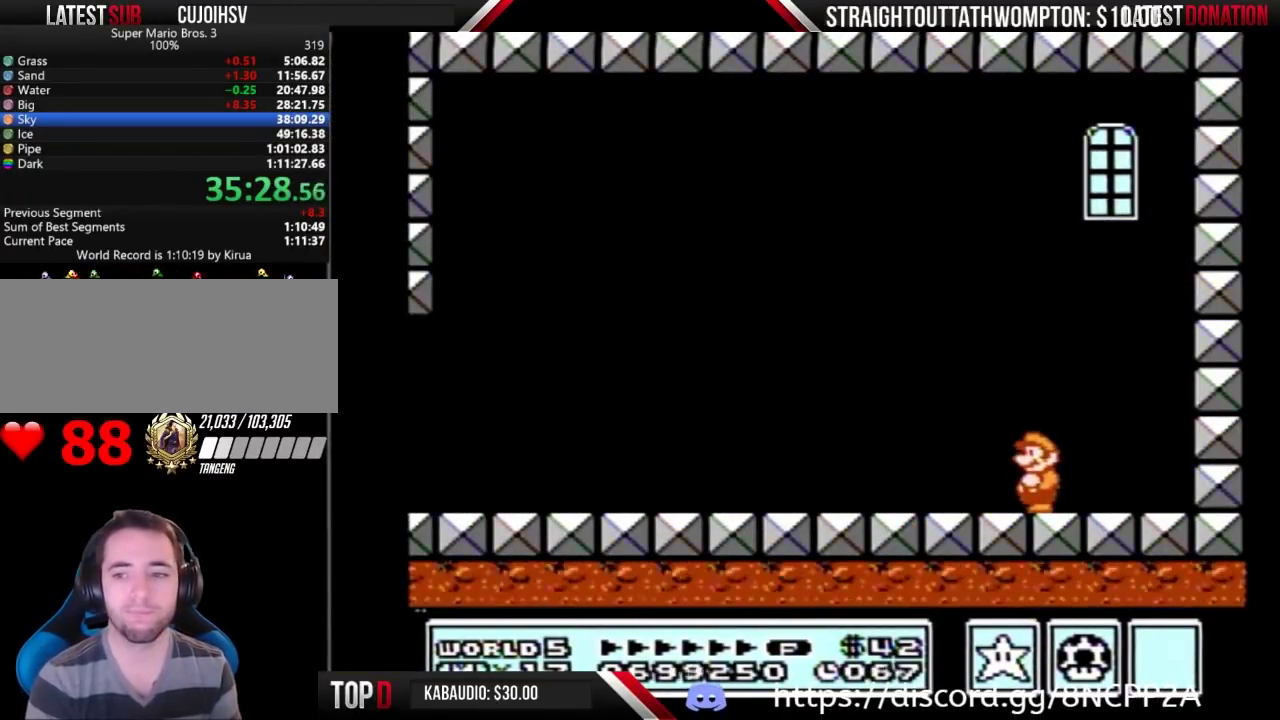
{"buttons": ["B"], "events": [[33, "A", "down"], [100, "A", "up"], [100, "B", "down"], [167, "B", "up"], [200, "A", "down"], [300, "A", "up"], [300, "B", "down"], [367, "B", "up"], [433, "B", "down"]]}
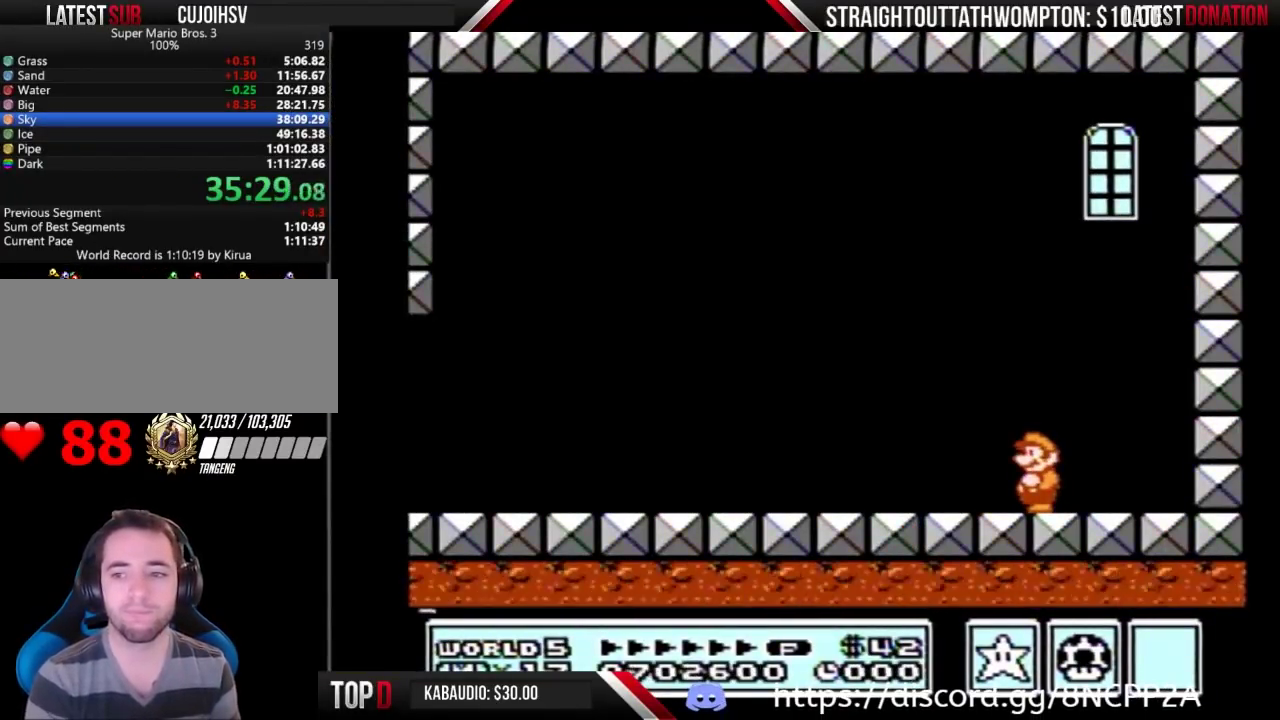
{"buttons": [], "events": [[67, "B", "up"], [133, "B", "down"], [233, "A", "down"], [233, "B", "up"], [300, "A", "up"], [333, "B", "down"], [400, "B", "up"]]}
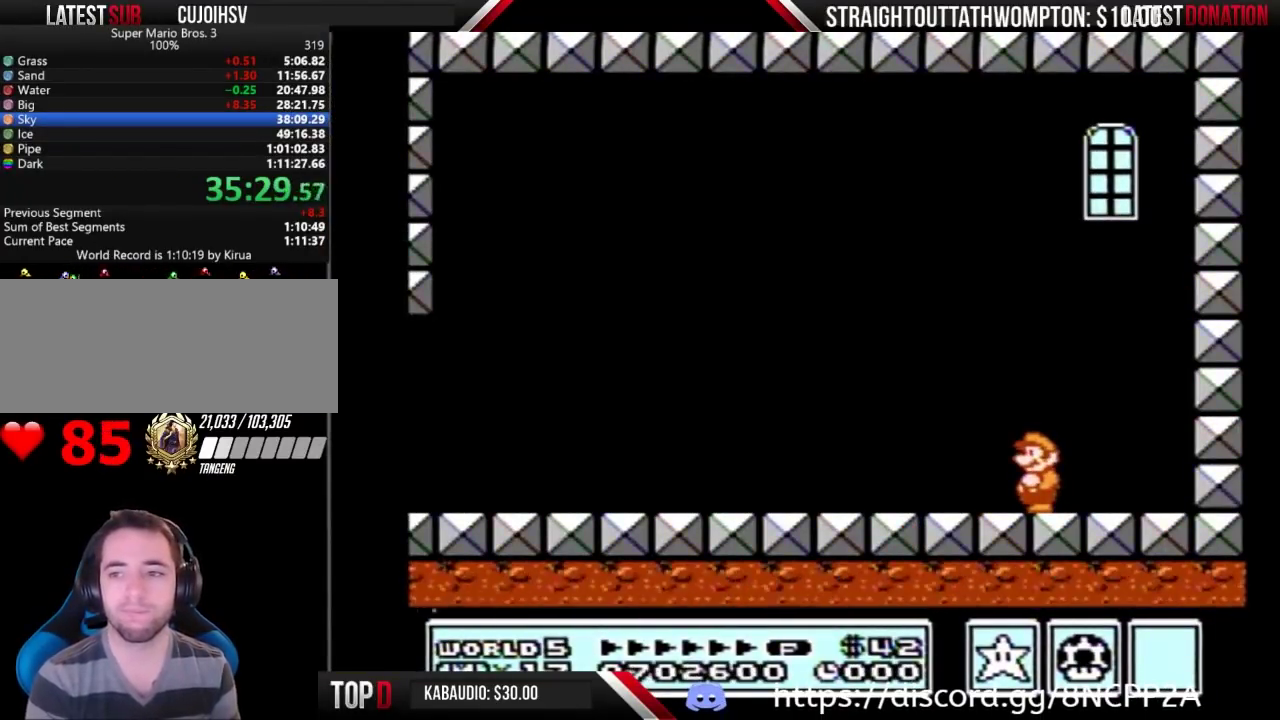
{"buttons": ["A"], "events": [[100, "A", "down"], [167, "A", "up"], [167, "B", "down"], [267, "A", "down"], [300, "B", "up"], [333, "A", "up"], [367, "B", "down"], [433, "A", "down"], [433, "B", "up"]]}
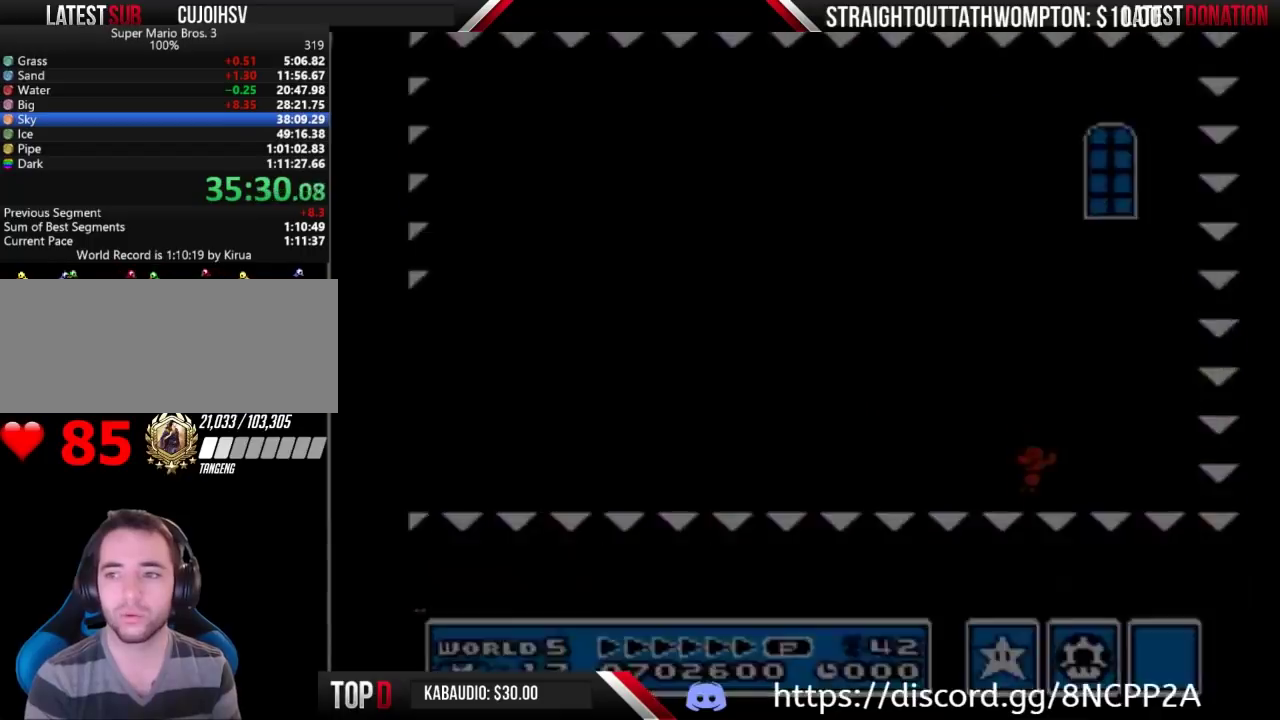
{"buttons": [], "events": [[233, "A", "up"]]}
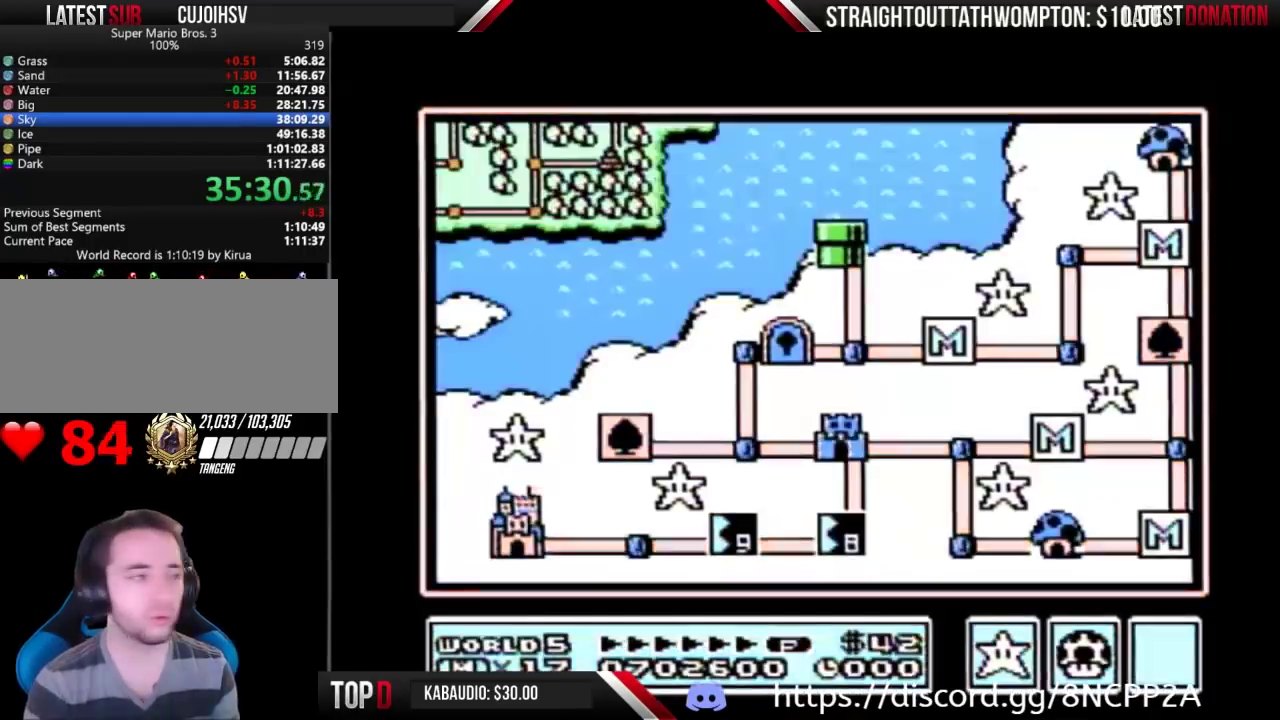
{"buttons": ["DPAD_DOWN"], "events": [[500, "DPAD_DOWN", "down"]]}
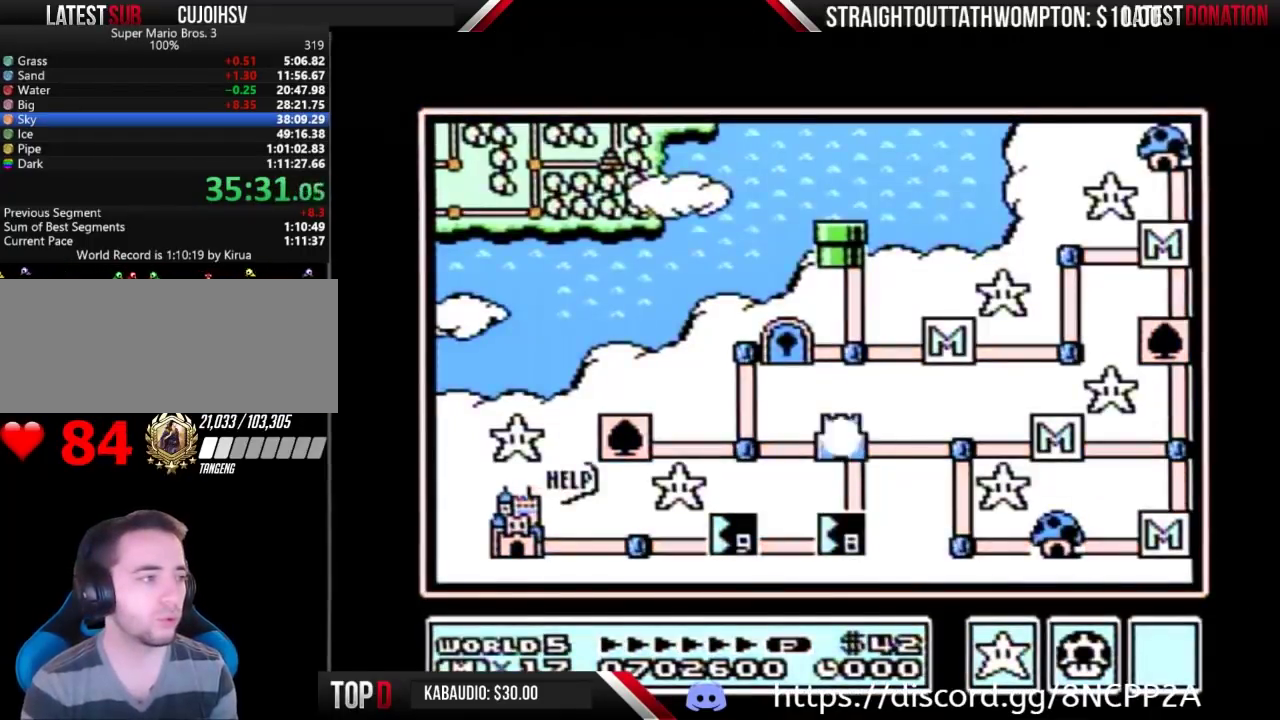
{"buttons": ["DPAD_DOWN"], "events": []}
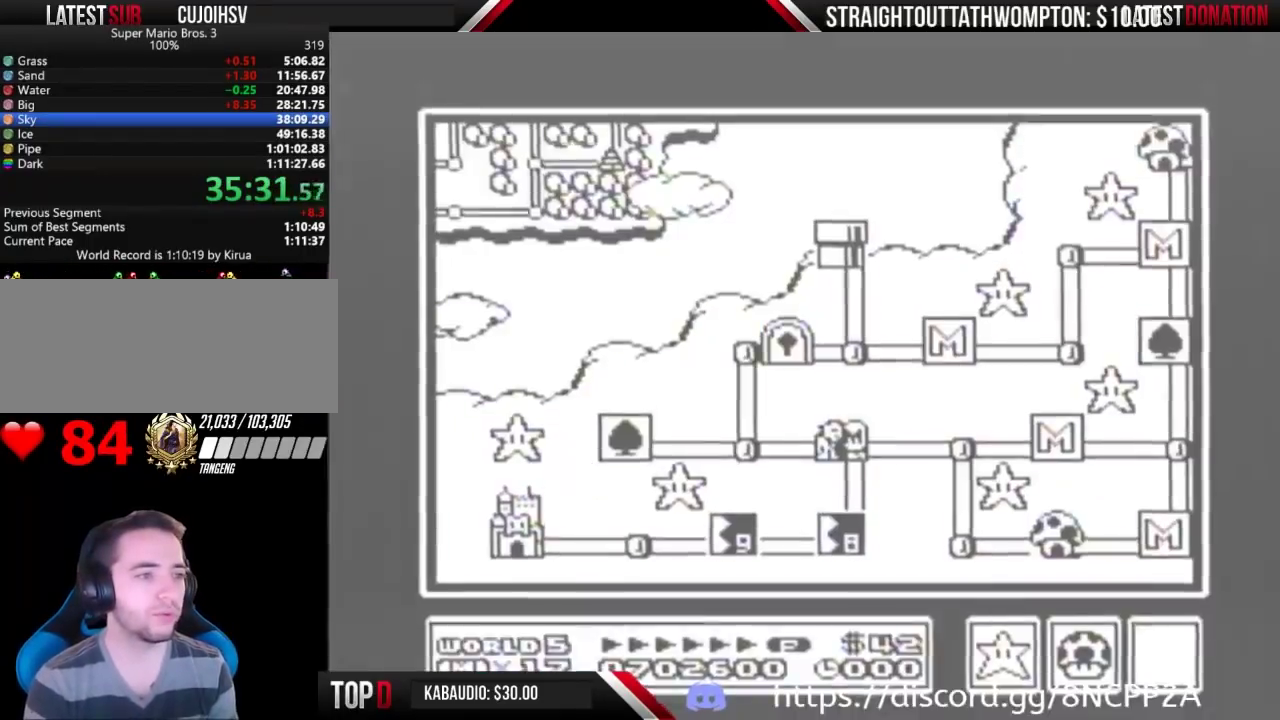
{"buttons": ["DPAD_DOWN"], "events": []}
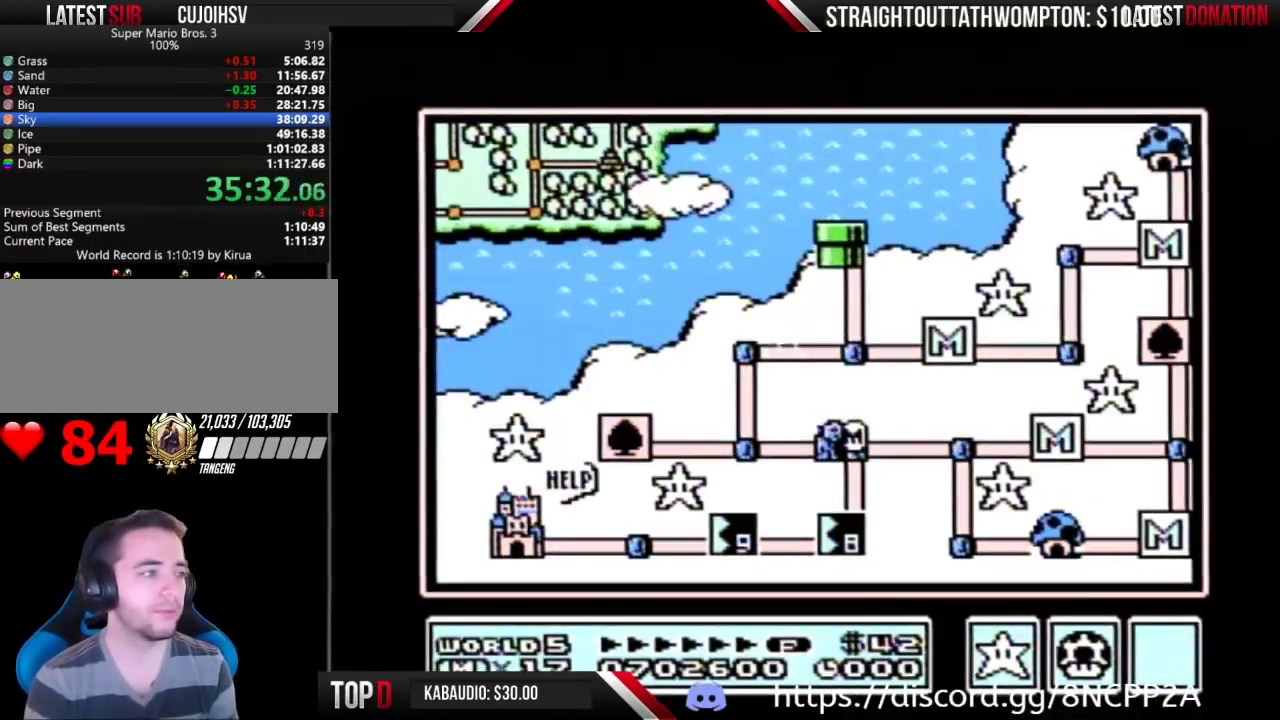
{"buttons": ["DPAD_DOWN"], "events": []}
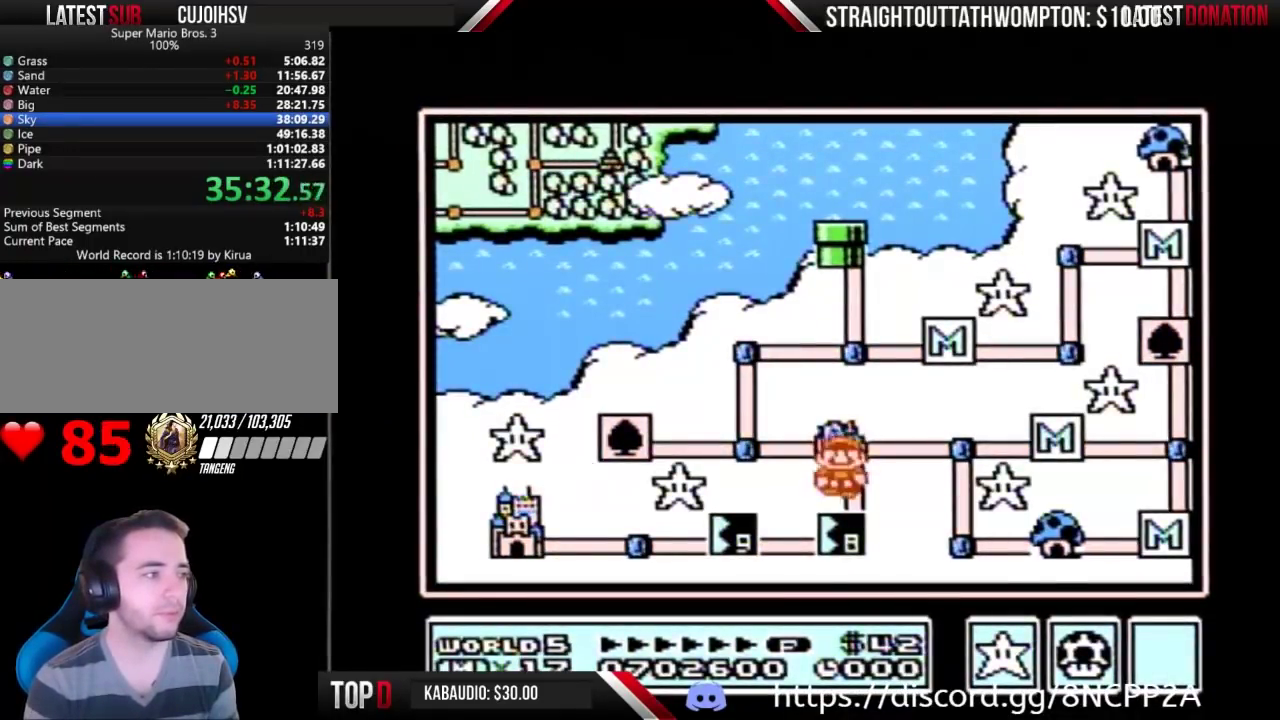
{"buttons": ["DPAD_DOWN"], "events": []}
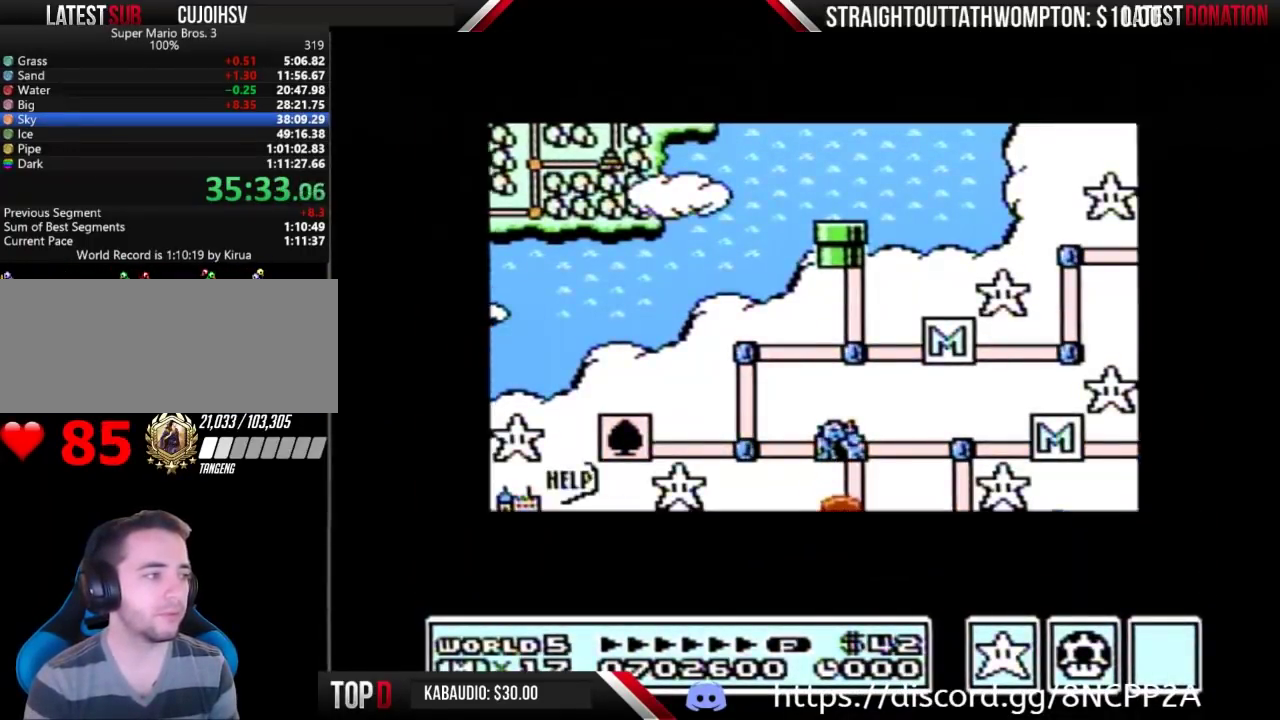
{"buttons": ["DPAD_DOWN"], "events": []}
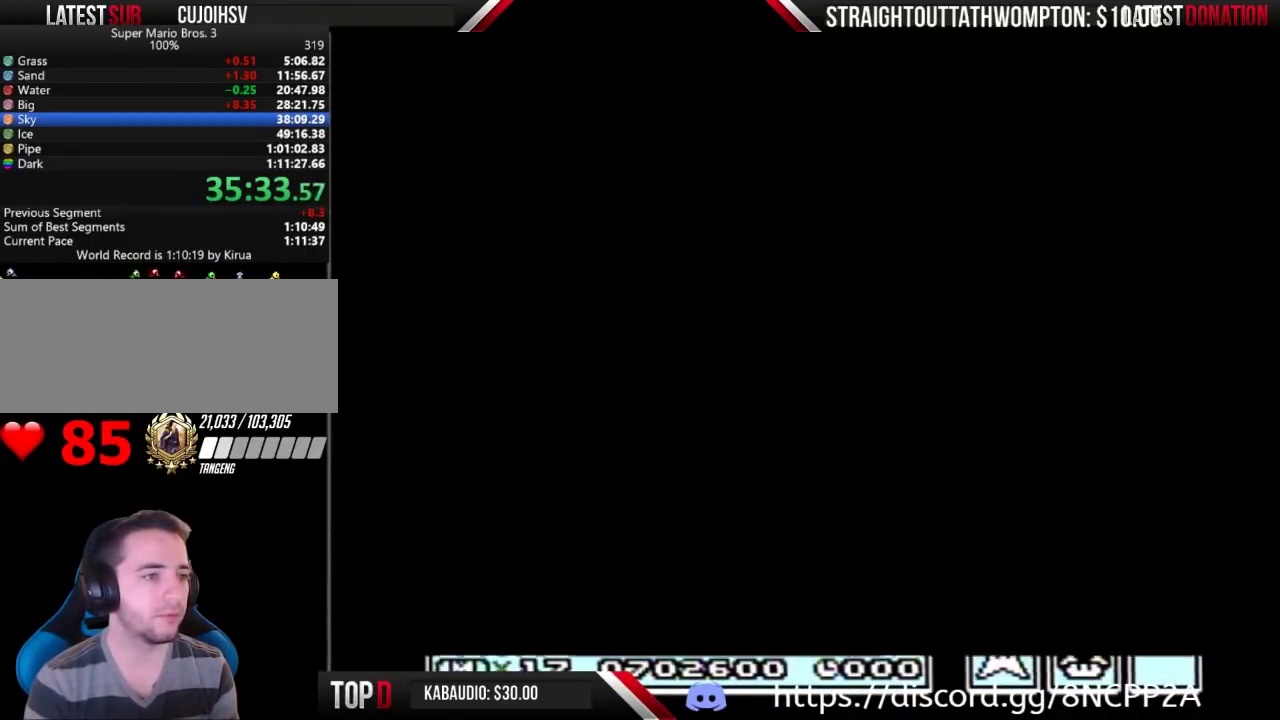
{"buttons": ["B", "DPAD_RIGHT"], "events": [[400, "B", "down"], [400, "DPAD_DOWN", "up"], [400, "DPAD_RIGHT", "down"]]}
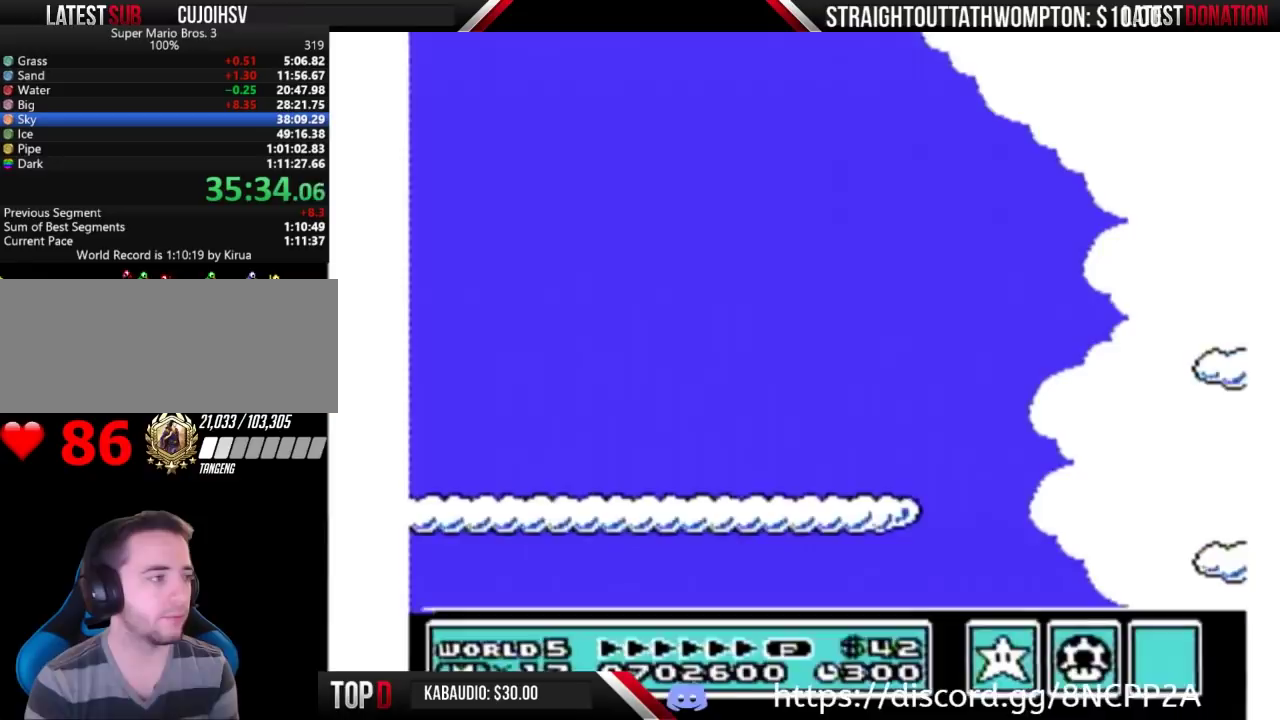
{"buttons": ["B", "DPAD_RIGHT"], "events": []}
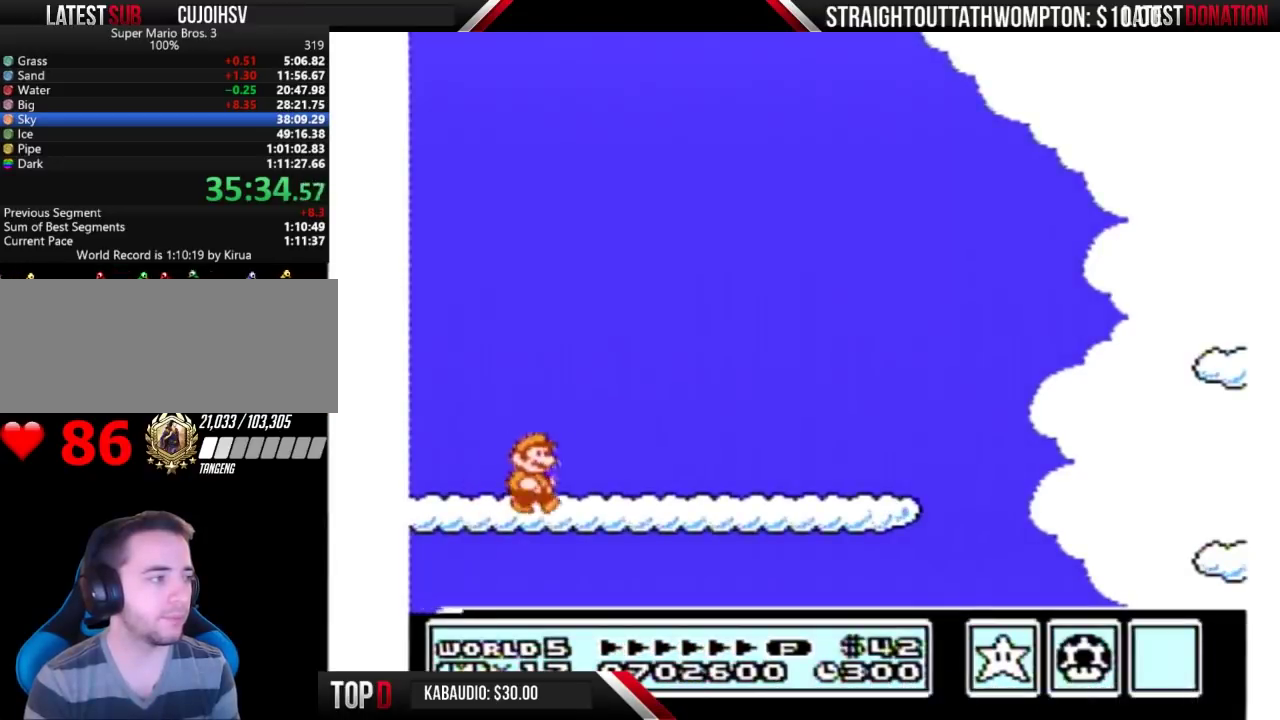
{"buttons": ["B", "DPAD_RIGHT"], "events": []}
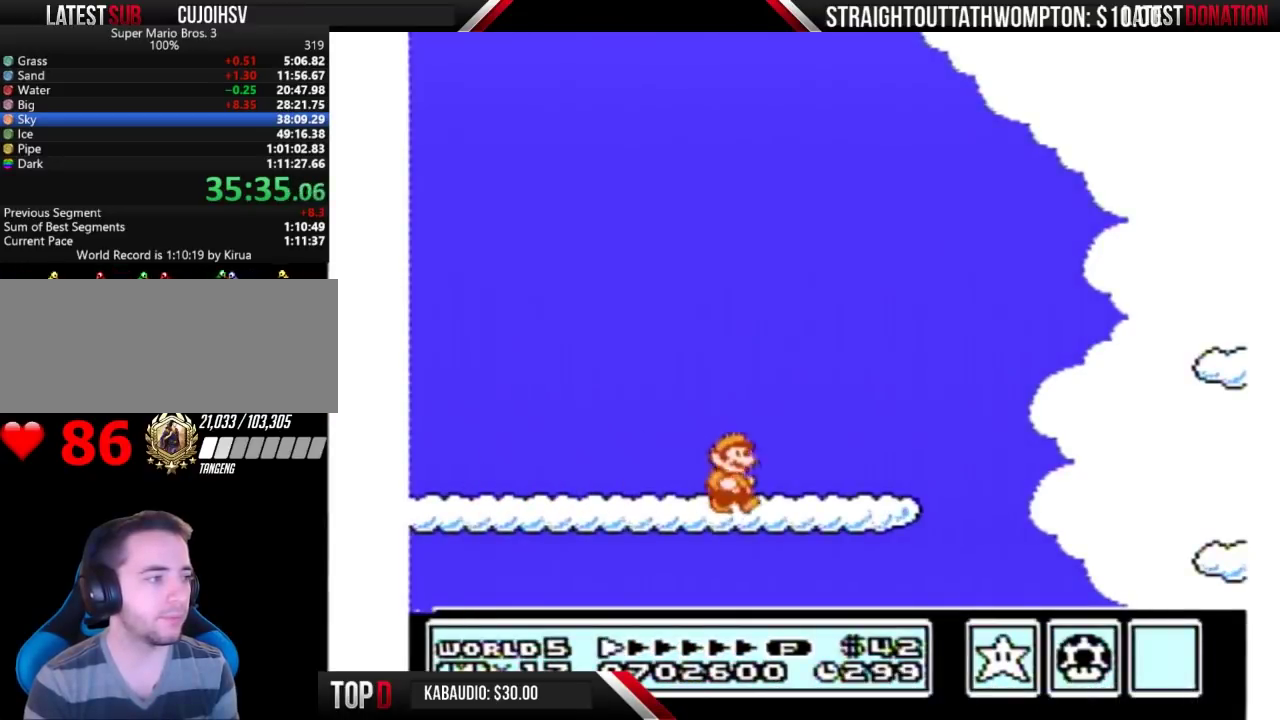
{"buttons": ["B", "DPAD_RIGHT"], "events": [[400, "A", "down"], [500, "A", "up"]]}
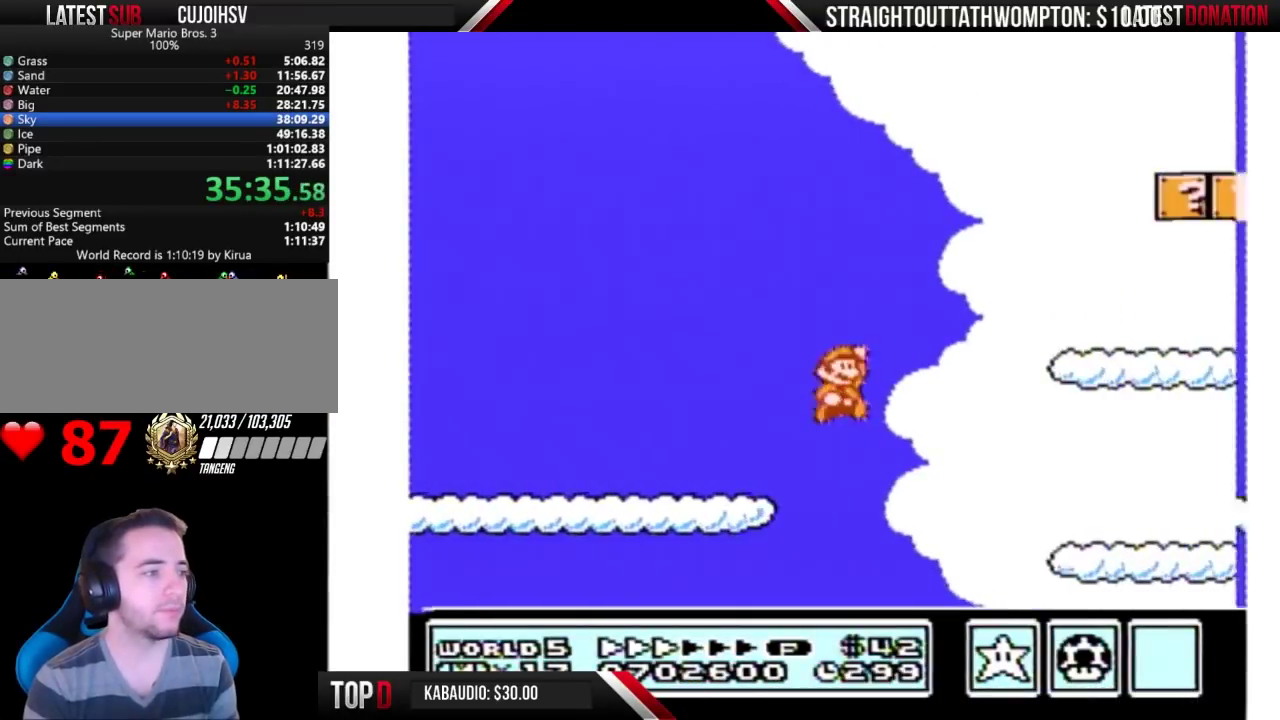
{"buttons": ["B", "DPAD_RIGHT"], "events": []}
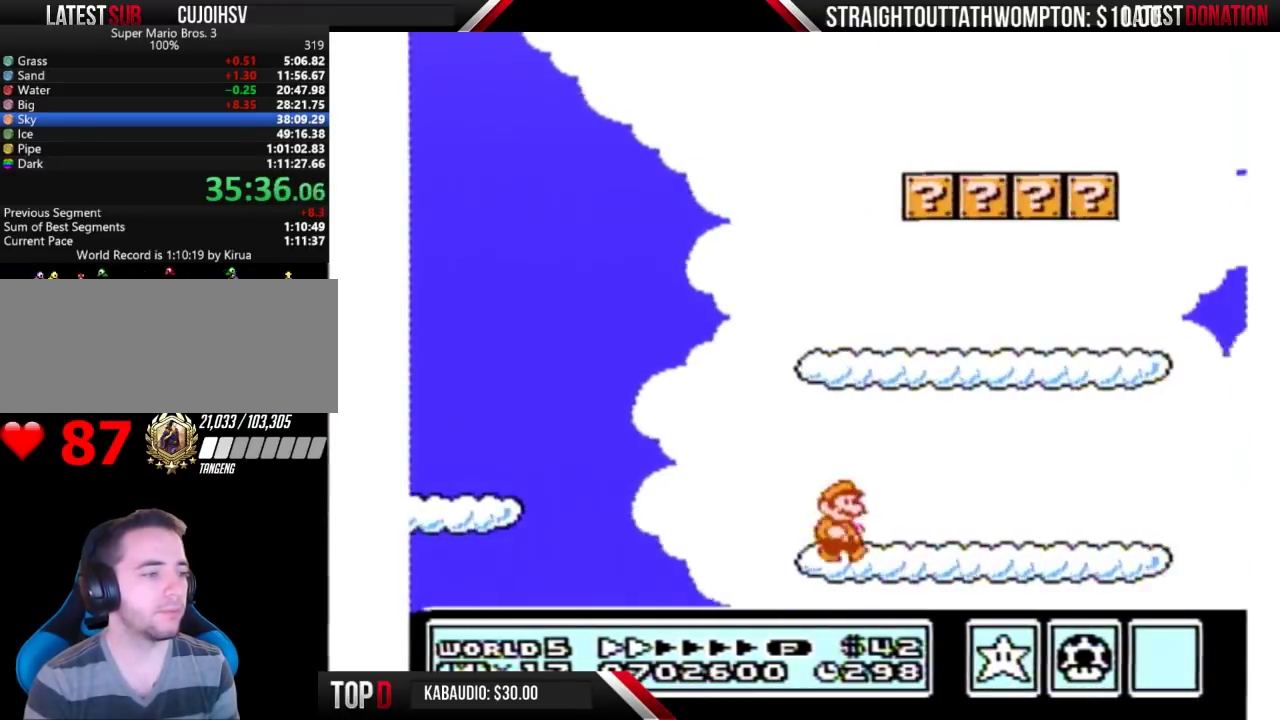
{"buttons": ["B", "DPAD_RIGHT"], "events": []}
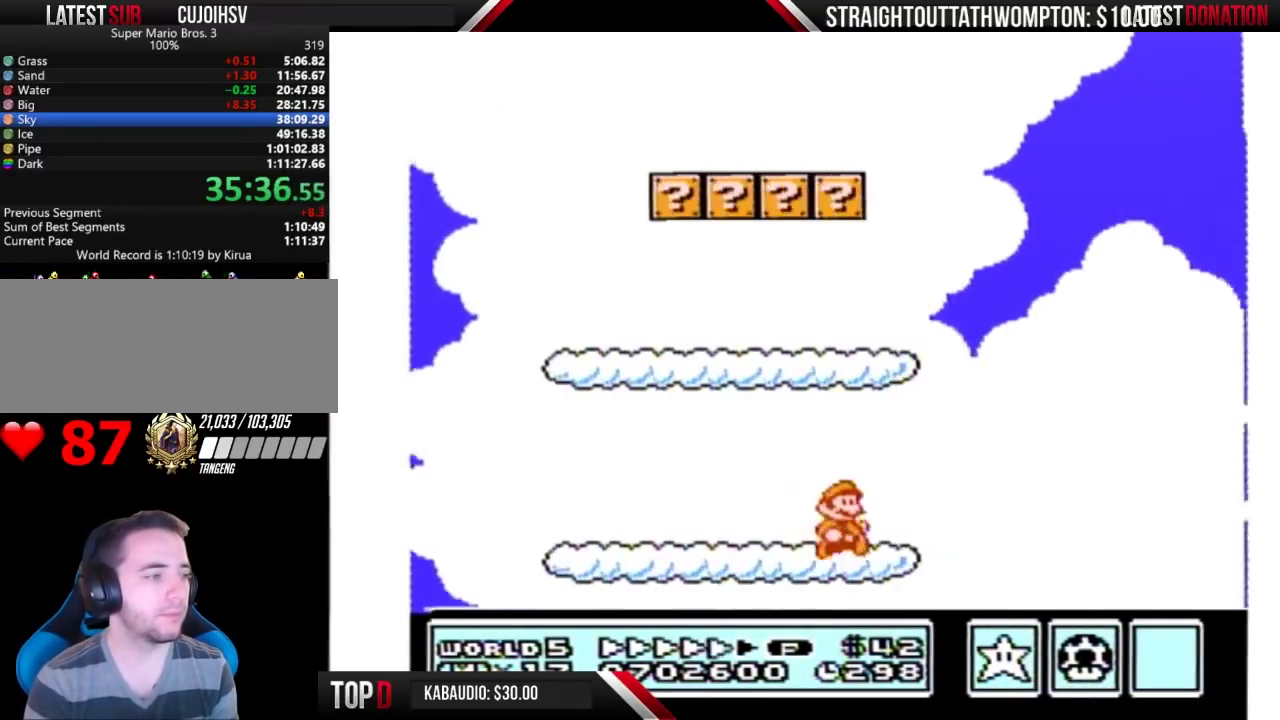
{"buttons": ["B", "DPAD_RIGHT"], "events": [[167, "A", "down"], [400, "A", "up"]]}
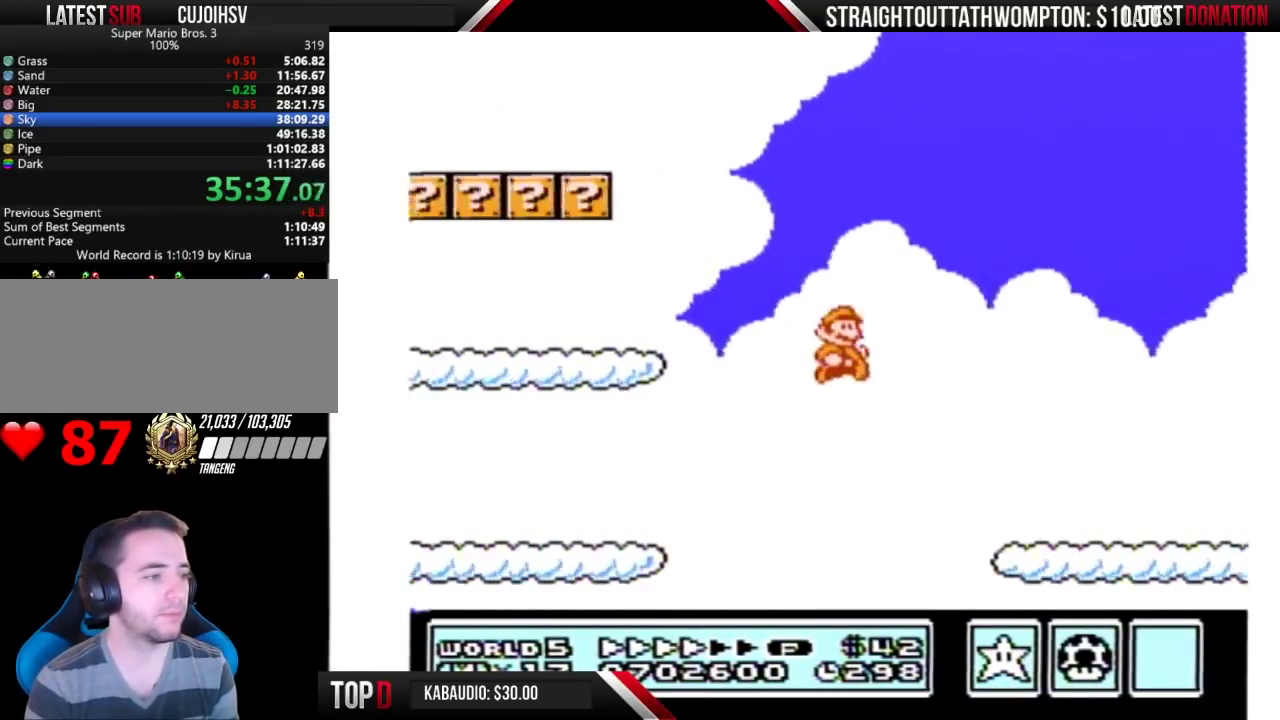
{"buttons": ["B", "DPAD_RIGHT"], "events": []}